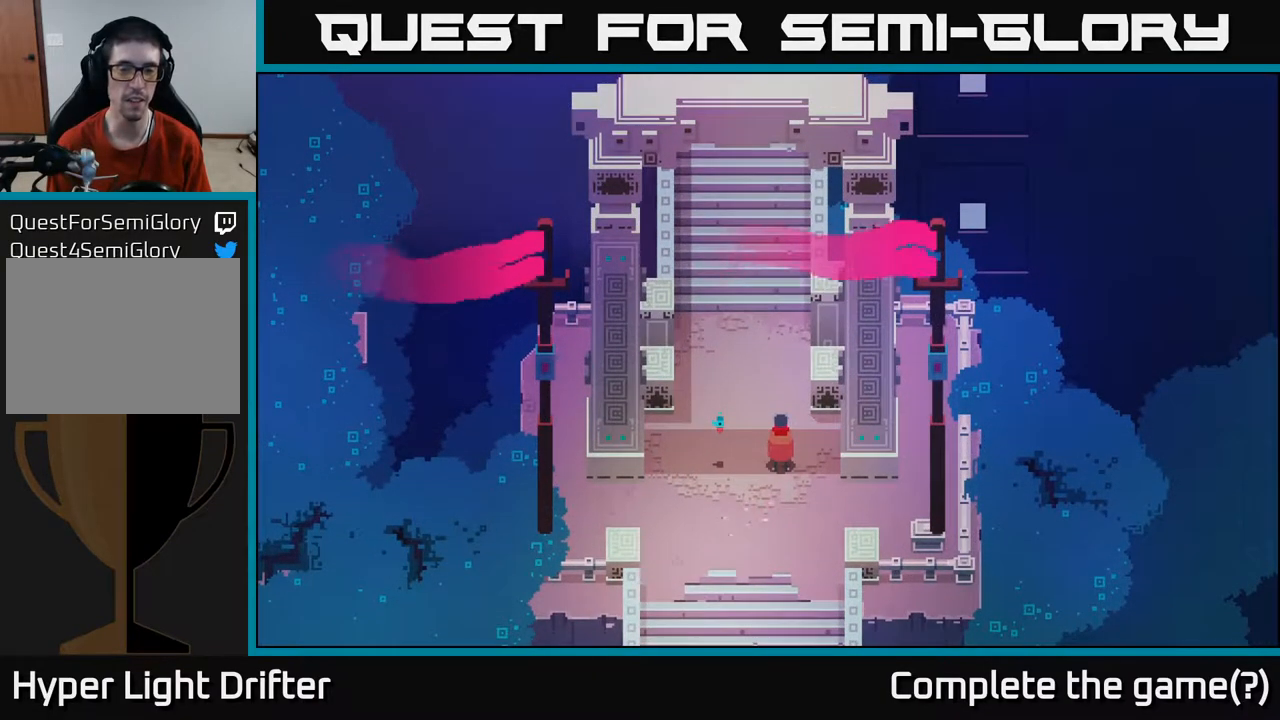
Gameplay with a controller (Xbox layout); each line is a JSON object with the inputs held at the frame after it. "events" lists button and stick changes between this image and that frame as [ms after this image, input, new state], when the widget could be followed in between.
{"buttons": [], "left_stick": "center", "right_stick": "center", "events": [[200, "Y", "down"], [300, "Y", "up"]]}
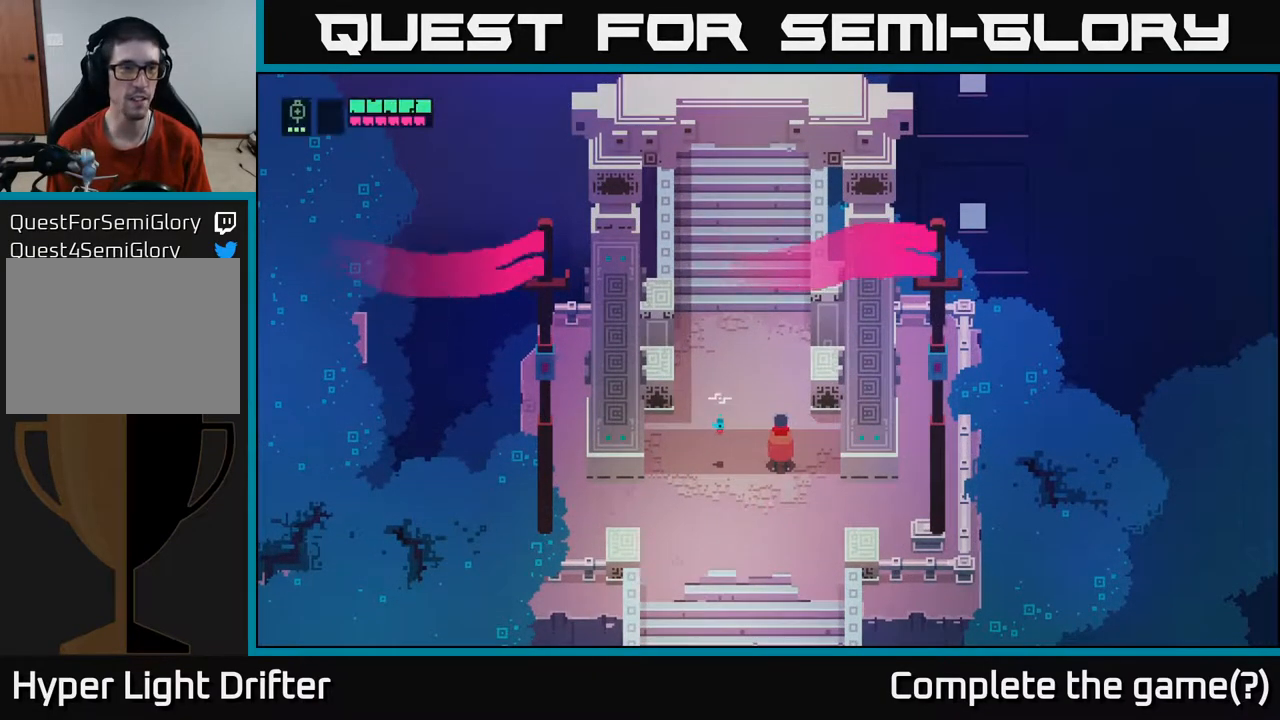
{"buttons": [], "left_stick": "center", "right_stick": "center", "events": []}
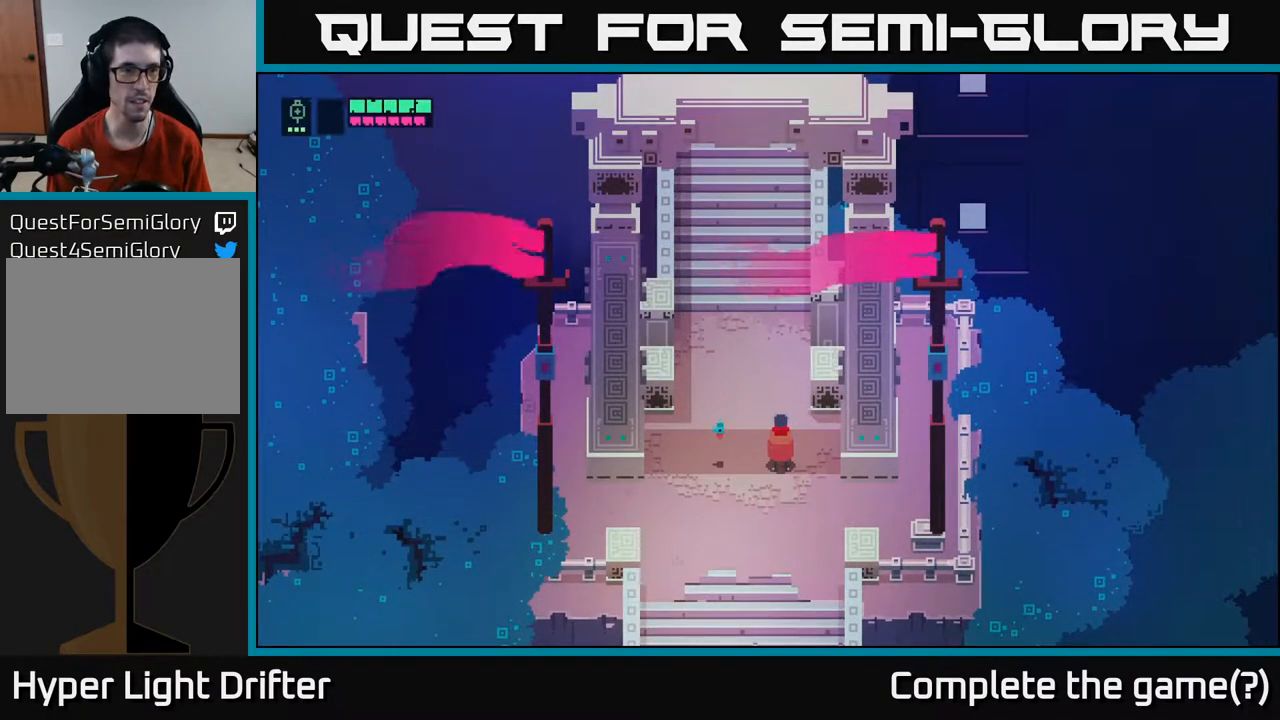
{"buttons": [], "left_stick": "up-left", "right_stick": "center", "events": [[317, "Y", "down"], [350, "left_stick", "up-left"], [367, "Y", "up"]]}
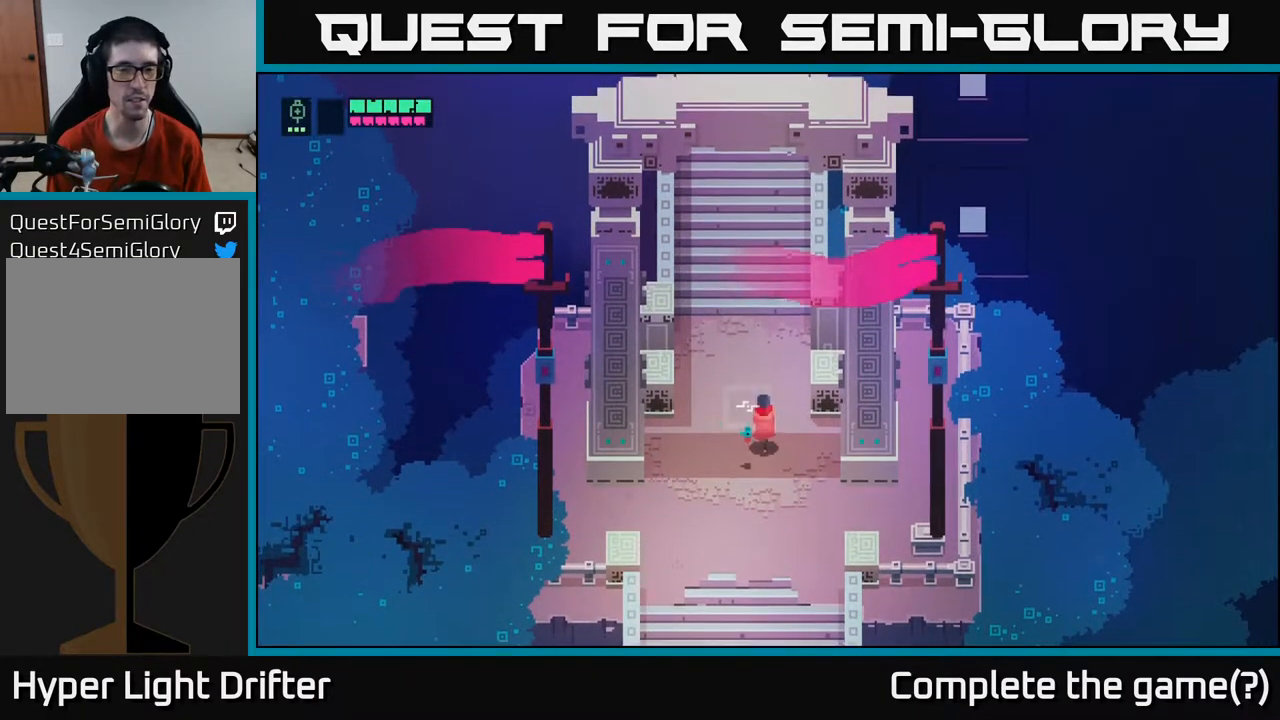
{"buttons": [], "left_stick": "up", "right_stick": "center", "events": [[17, "left_stick", "up"], [267, "left_stick", "up-left"], [400, "left_stick", "up"]]}
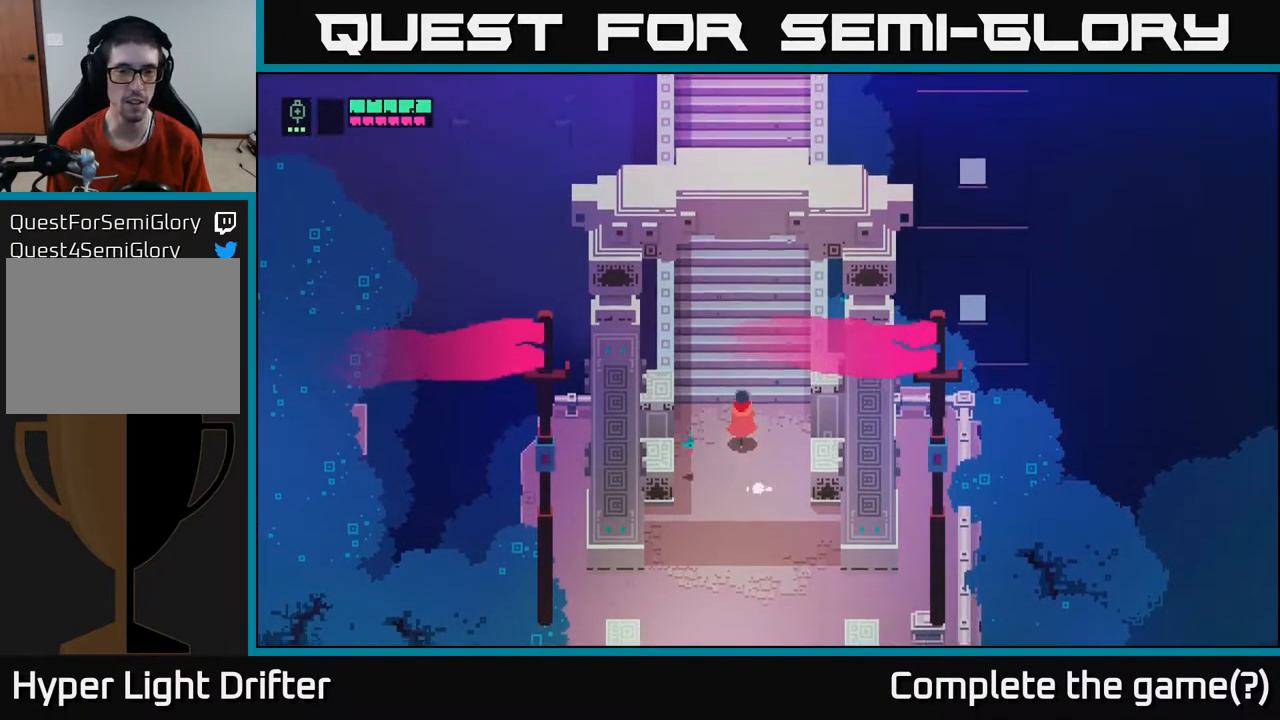
{"buttons": [], "left_stick": "up", "right_stick": "center", "events": []}
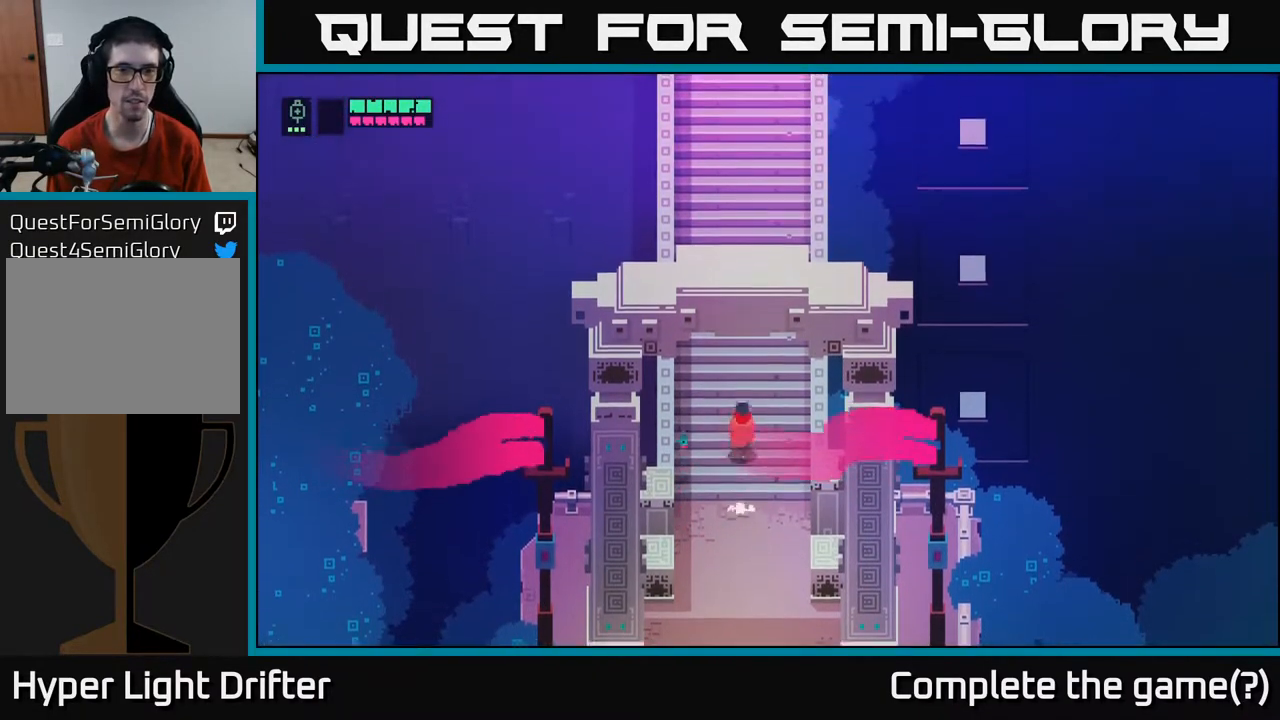
{"buttons": [], "left_stick": "up", "right_stick": "center", "events": []}
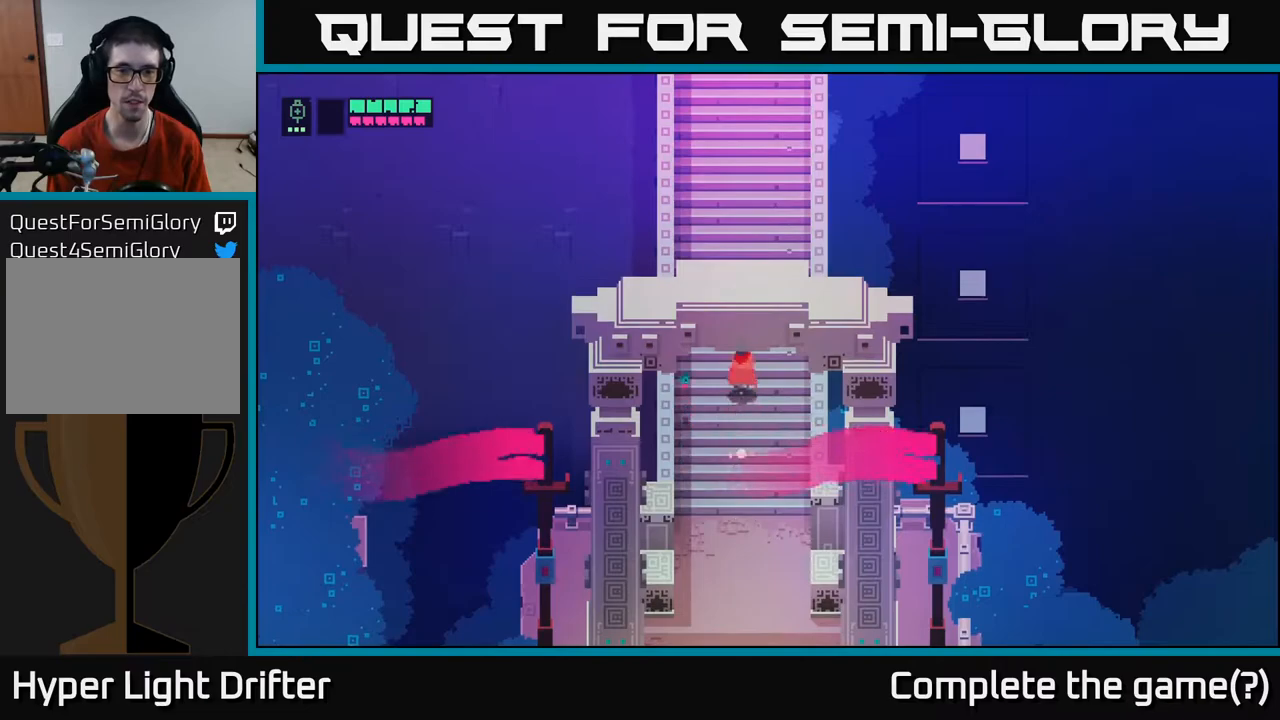
{"buttons": [], "left_stick": "up", "right_stick": "center", "events": []}
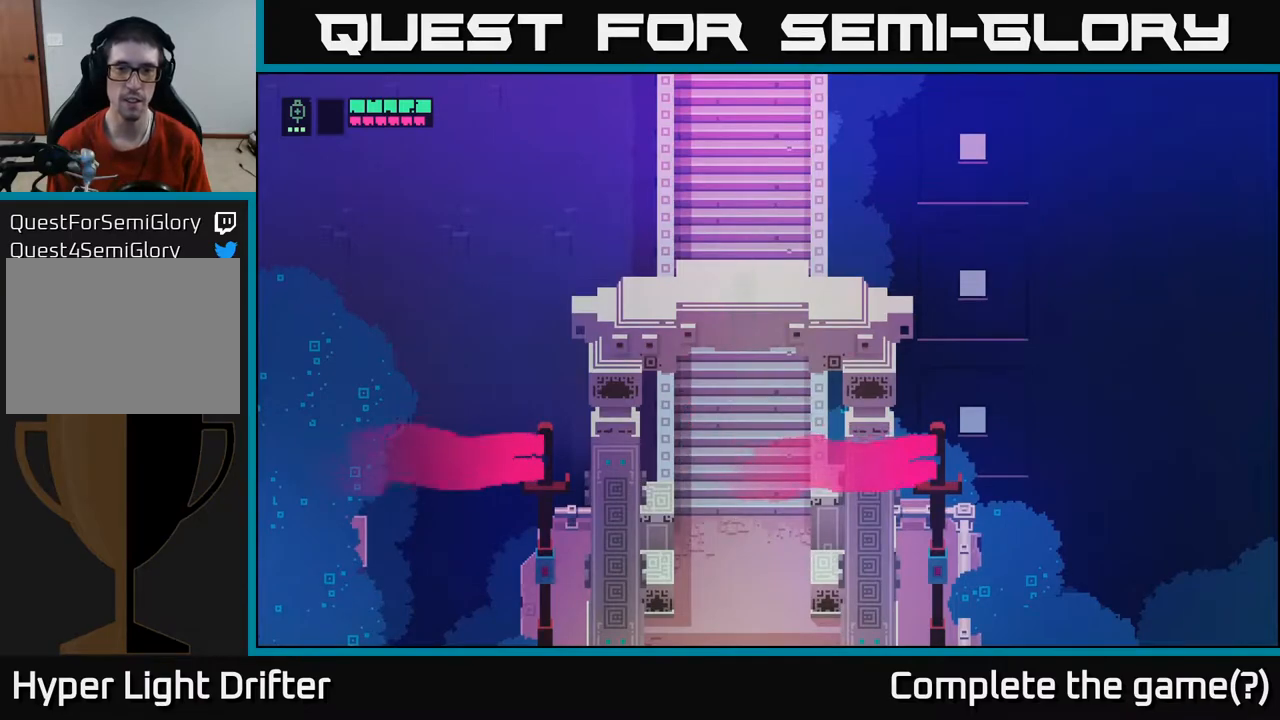
{"buttons": [], "left_stick": "up", "right_stick": "center", "events": []}
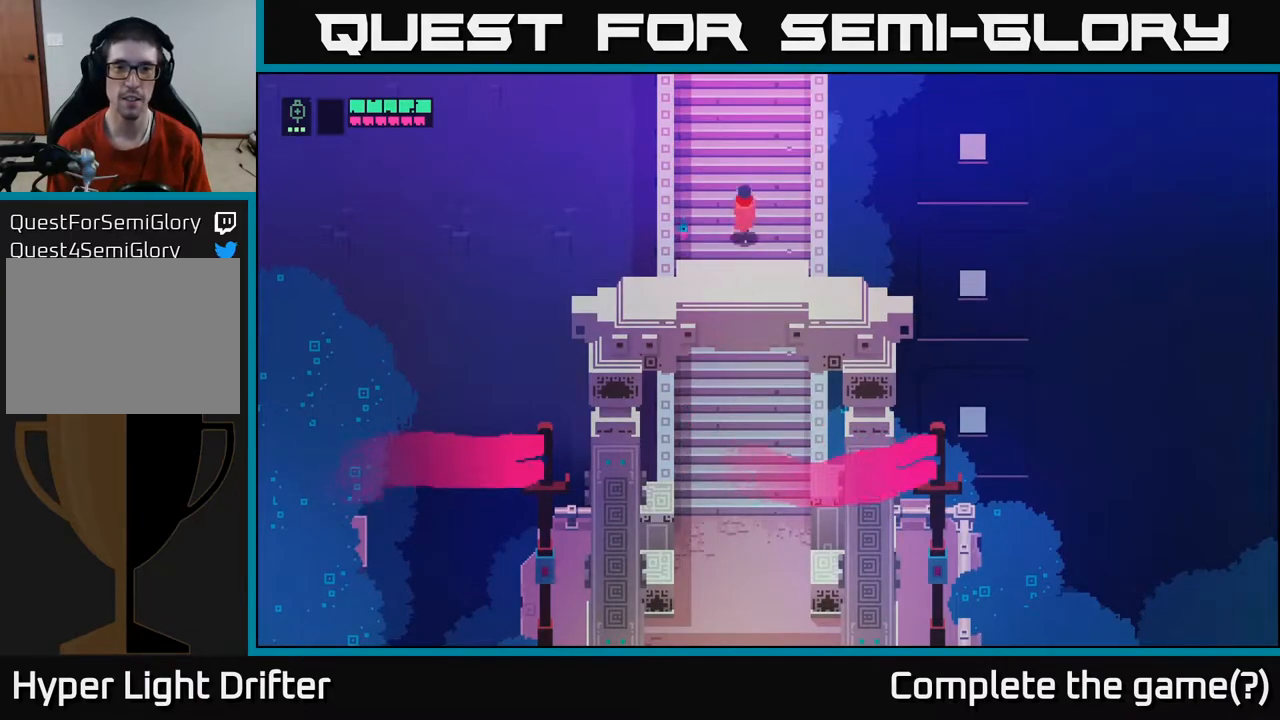
{"buttons": [], "left_stick": "up", "right_stick": "center", "events": []}
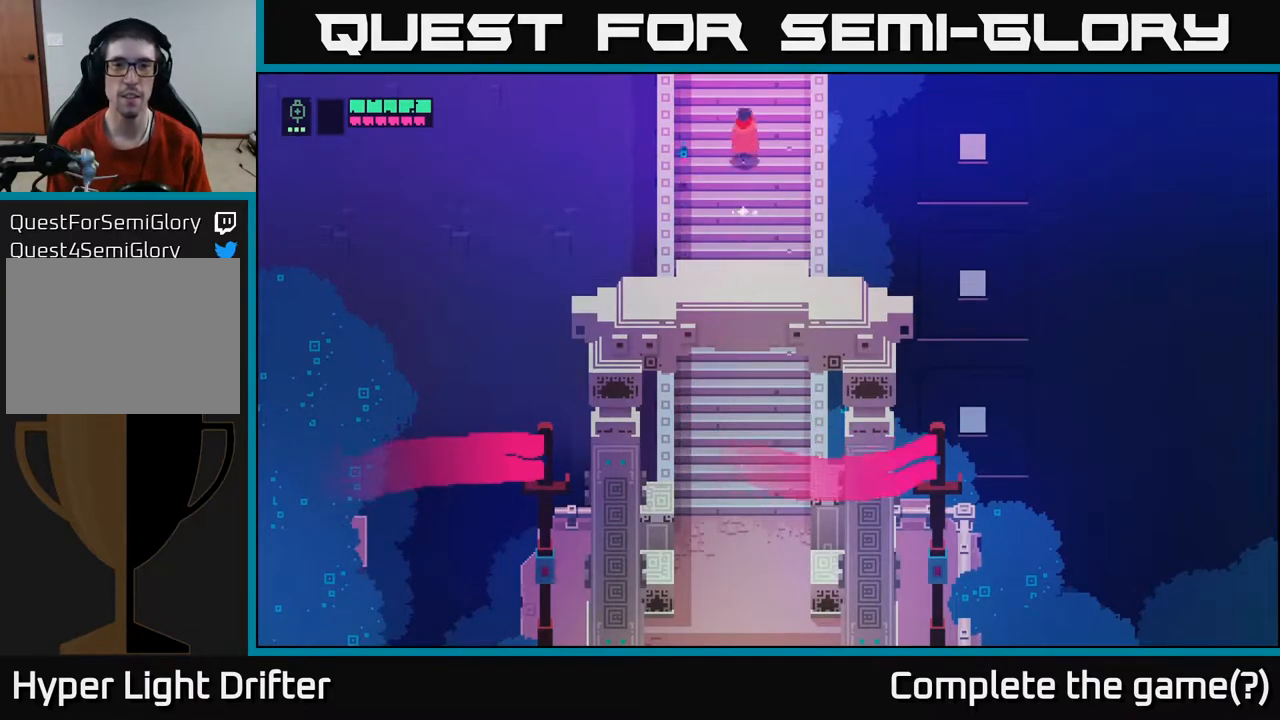
{"buttons": [], "left_stick": "up", "right_stick": "center", "events": []}
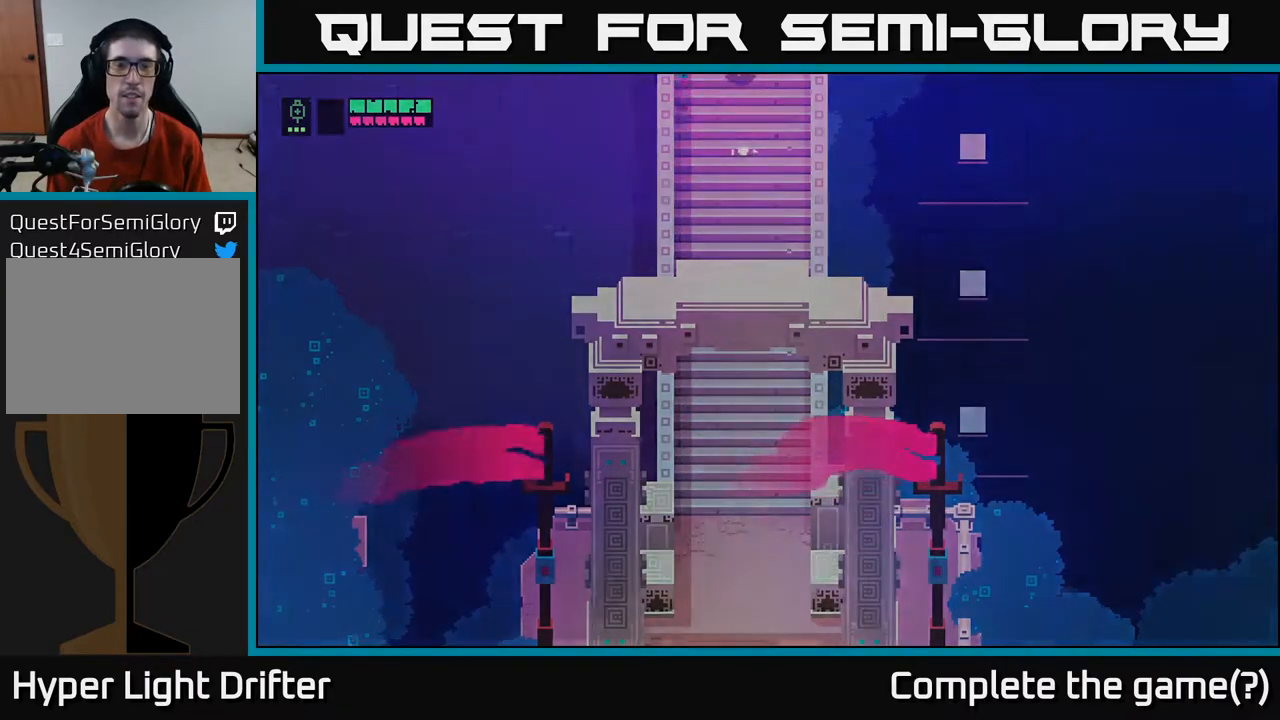
{"buttons": [], "left_stick": "up", "right_stick": "center", "events": []}
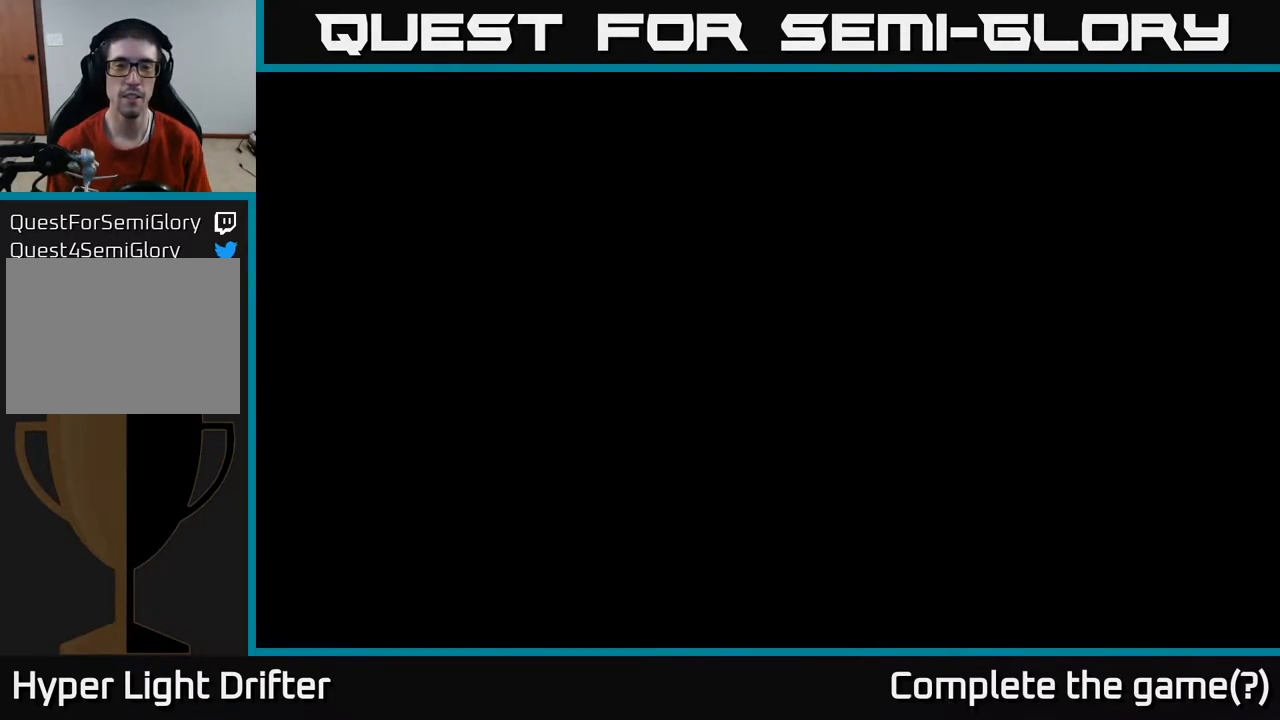
{"buttons": [], "left_stick": "center", "right_stick": "center", "events": [[117, "left_stick", "center"]]}
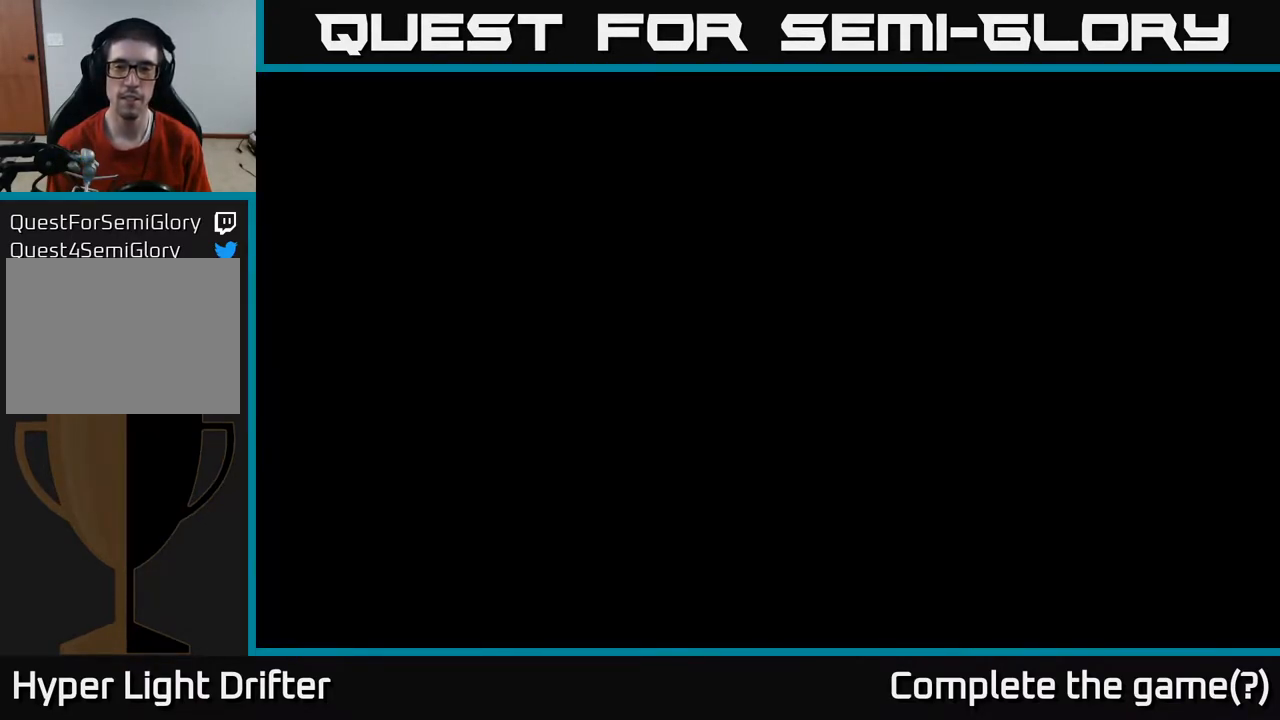
{"buttons": [], "left_stick": "center", "right_stick": "center", "events": []}
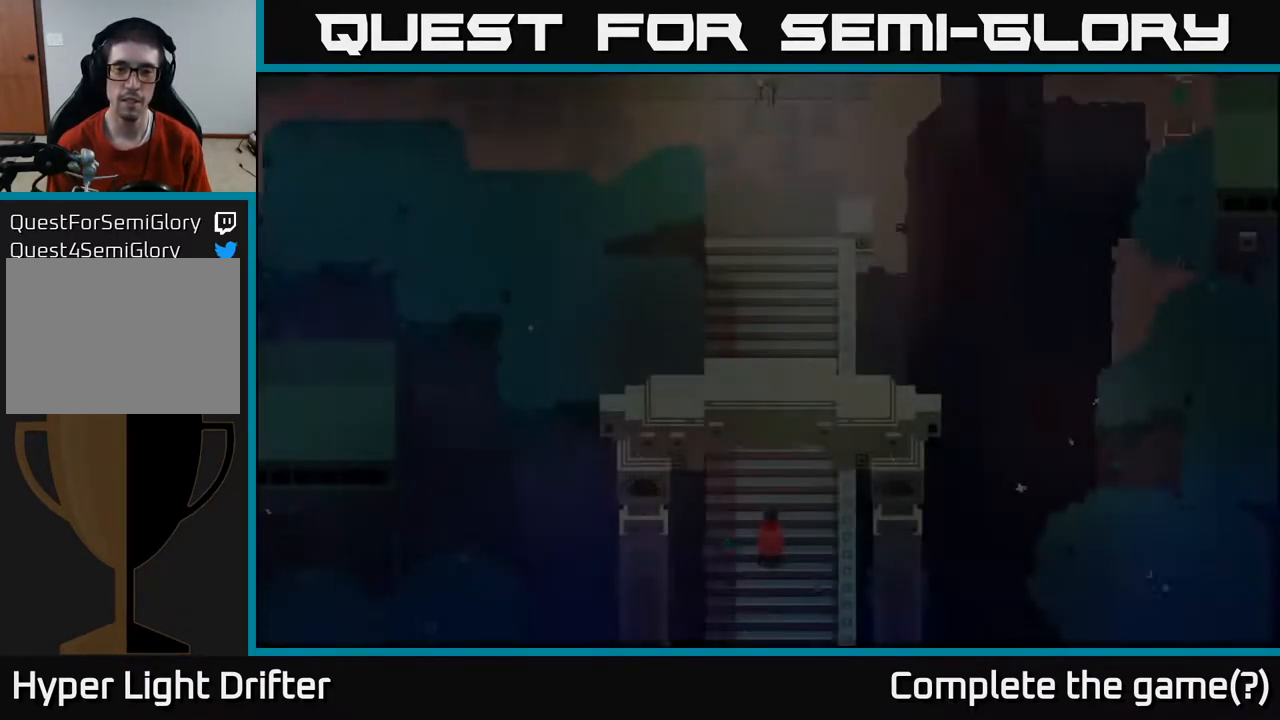
{"buttons": [], "left_stick": "up", "right_stick": "center", "events": [[350, "left_stick", "up"]]}
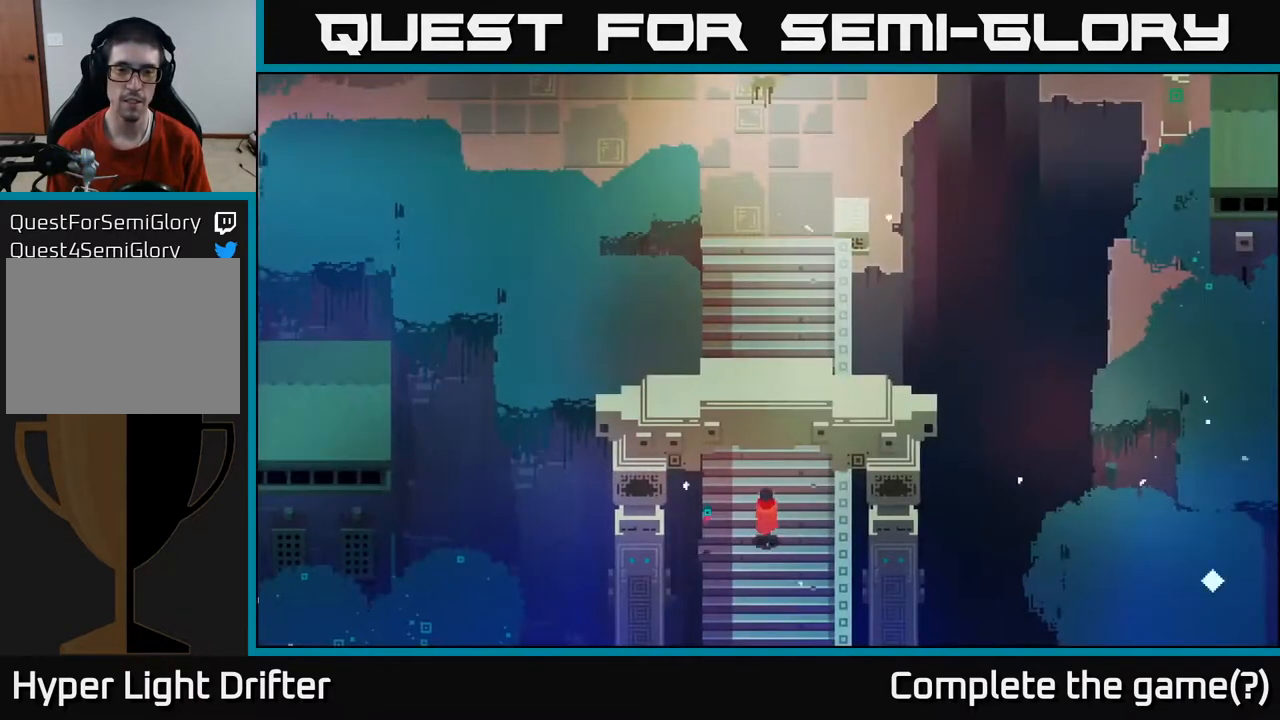
{"buttons": [], "left_stick": "up", "right_stick": "center", "events": []}
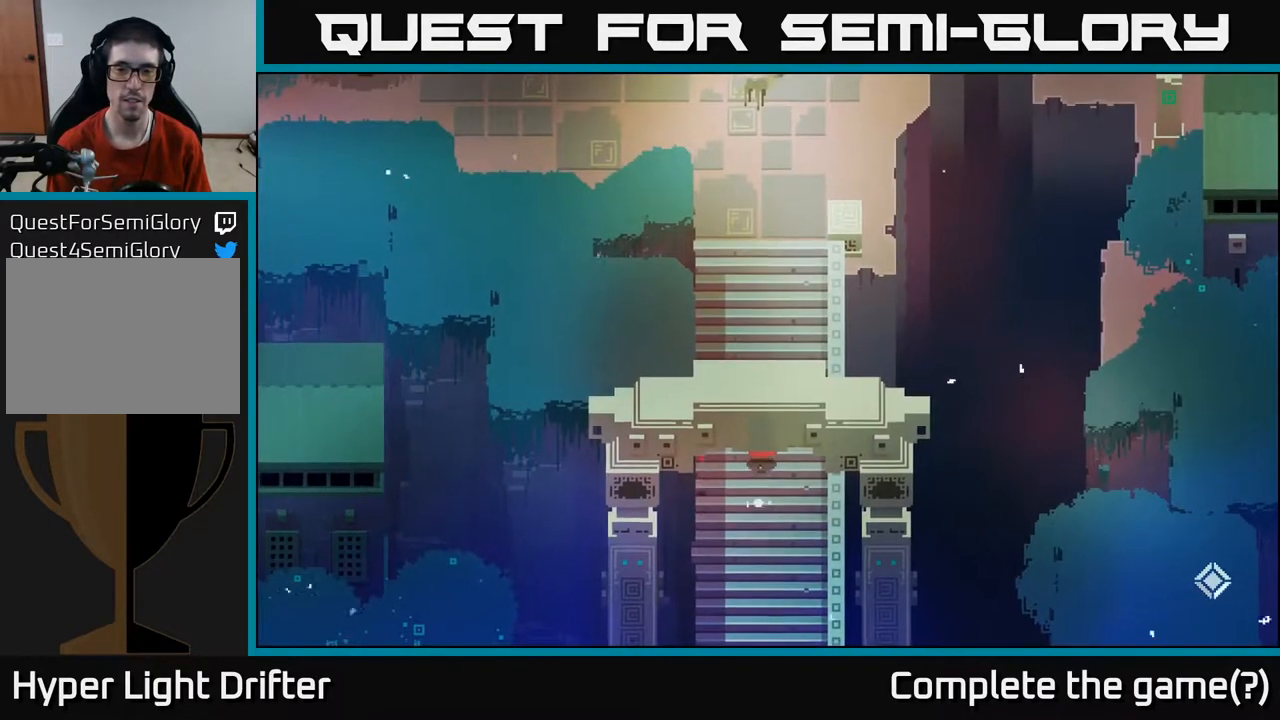
{"buttons": [], "left_stick": "up", "right_stick": "center", "events": []}
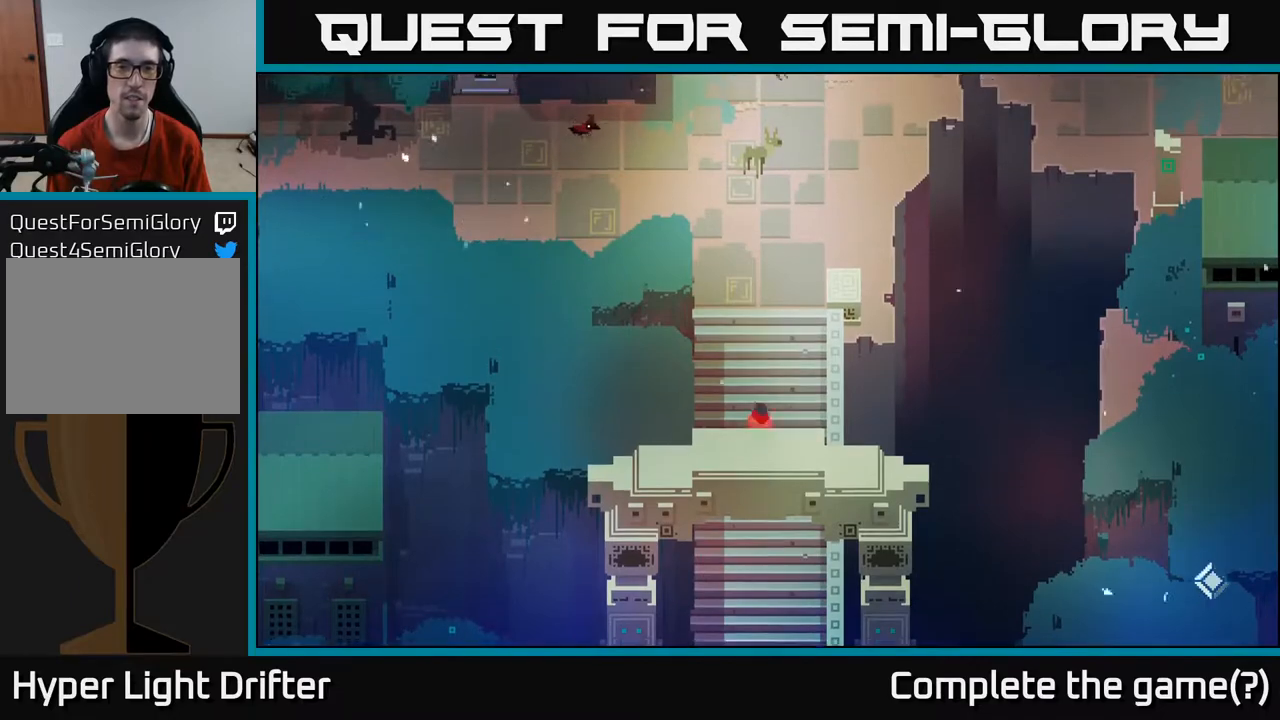
{"buttons": [], "left_stick": "up", "right_stick": "center", "events": []}
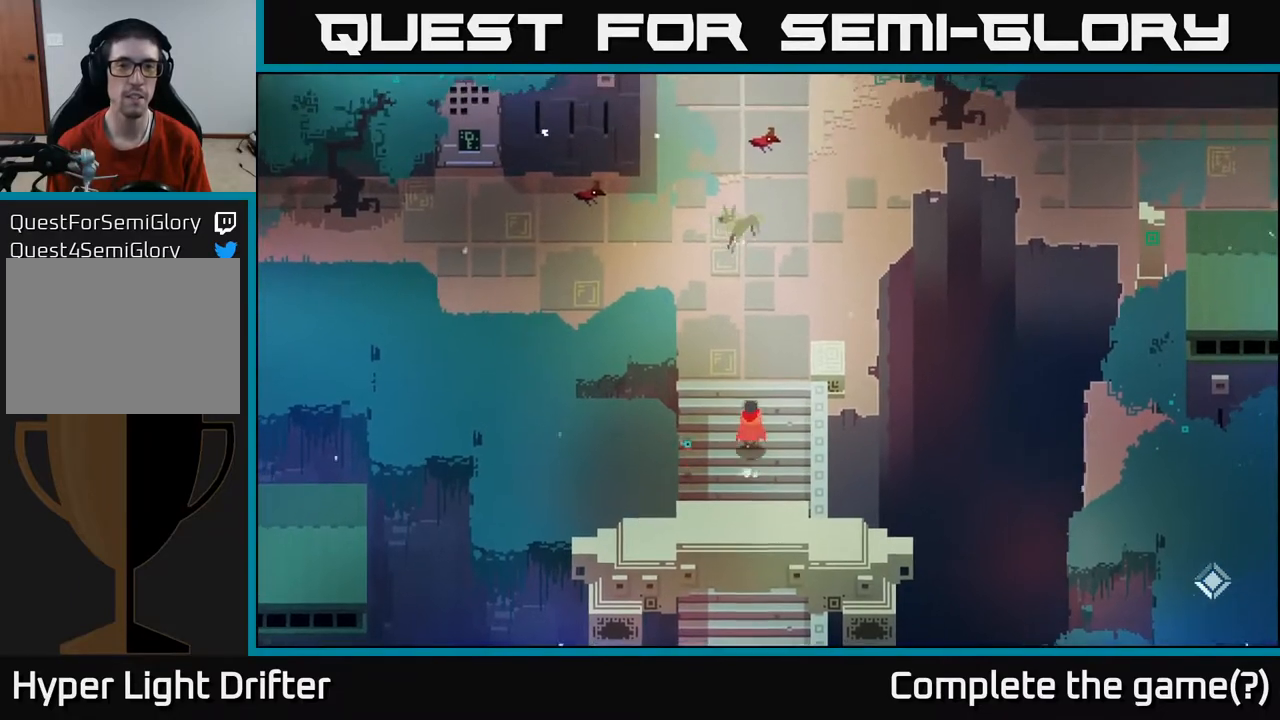
{"buttons": [], "left_stick": "up", "right_stick": "center", "events": []}
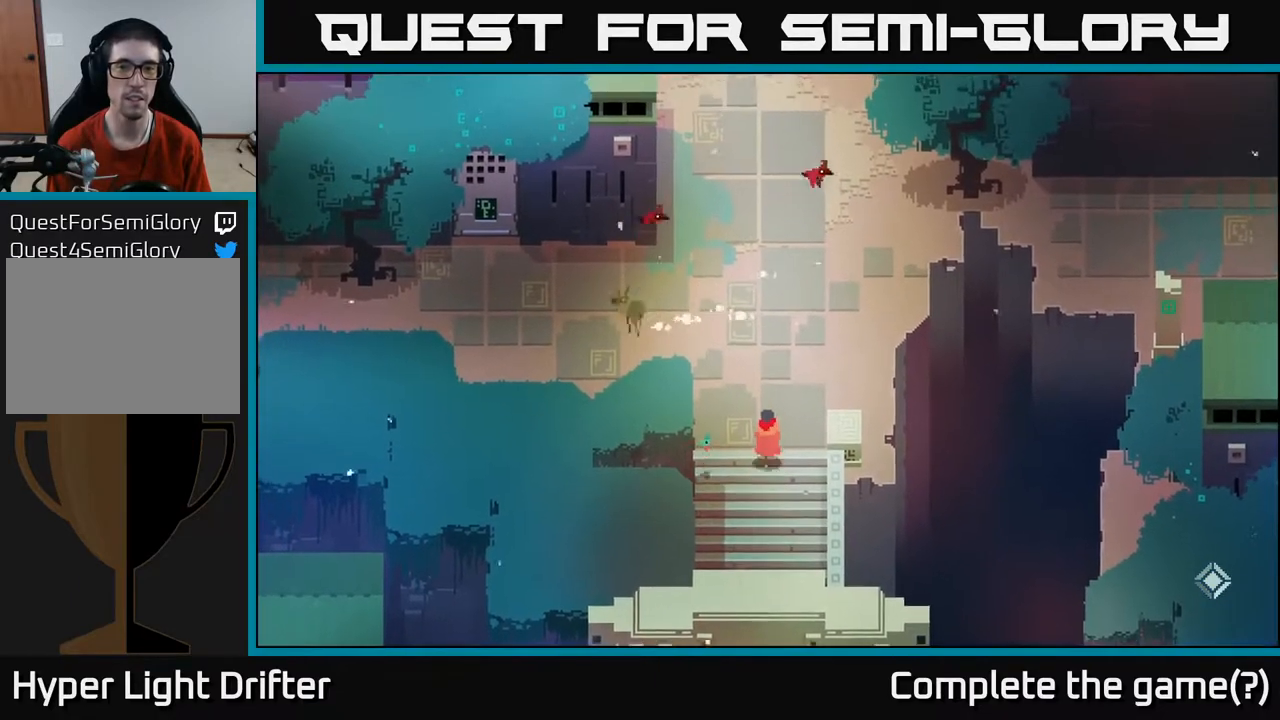
{"buttons": [], "left_stick": "up", "right_stick": "center", "events": []}
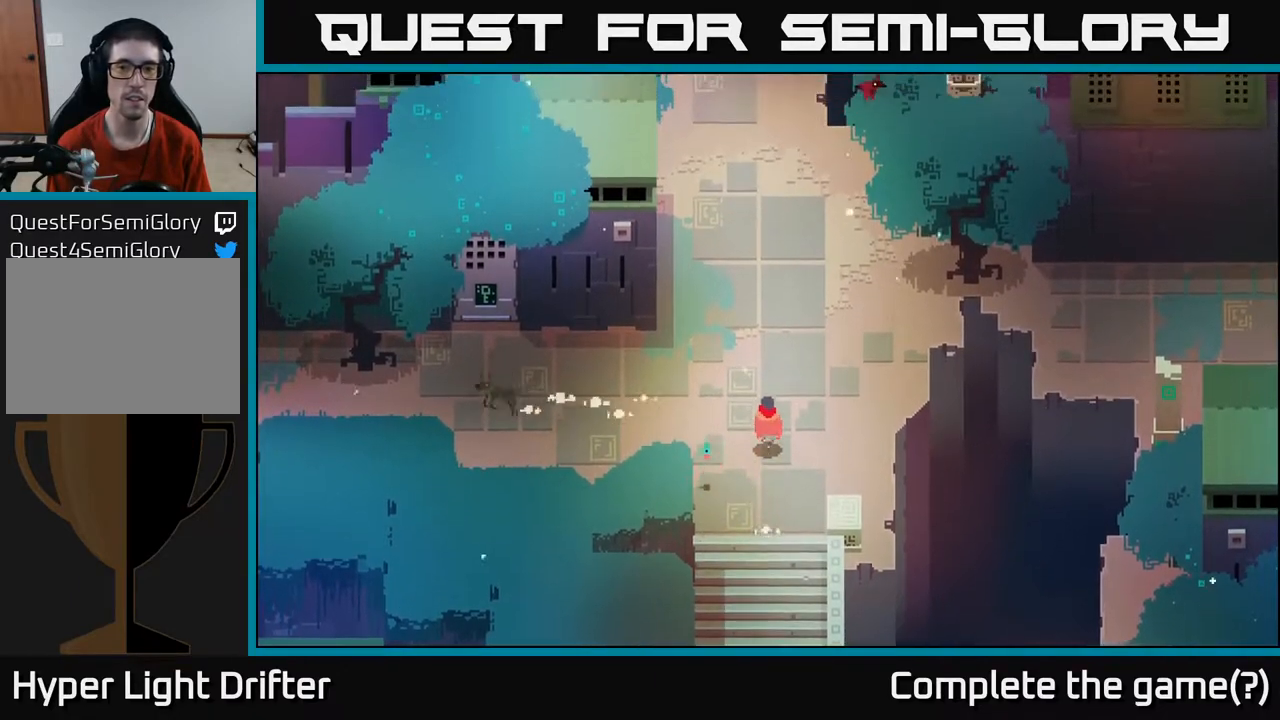
{"buttons": [], "left_stick": "up", "right_stick": "center", "events": []}
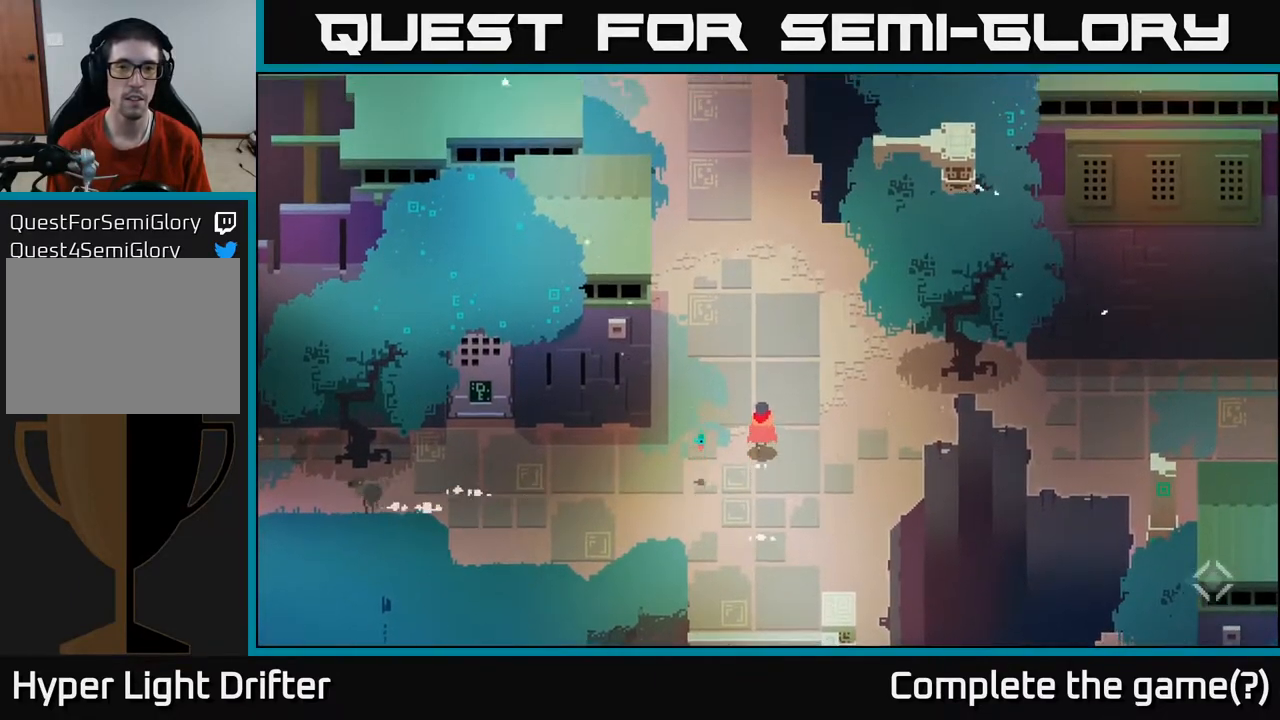
{"buttons": [], "left_stick": "center", "right_stick": "center", "events": [[183, "left_stick", "center"]]}
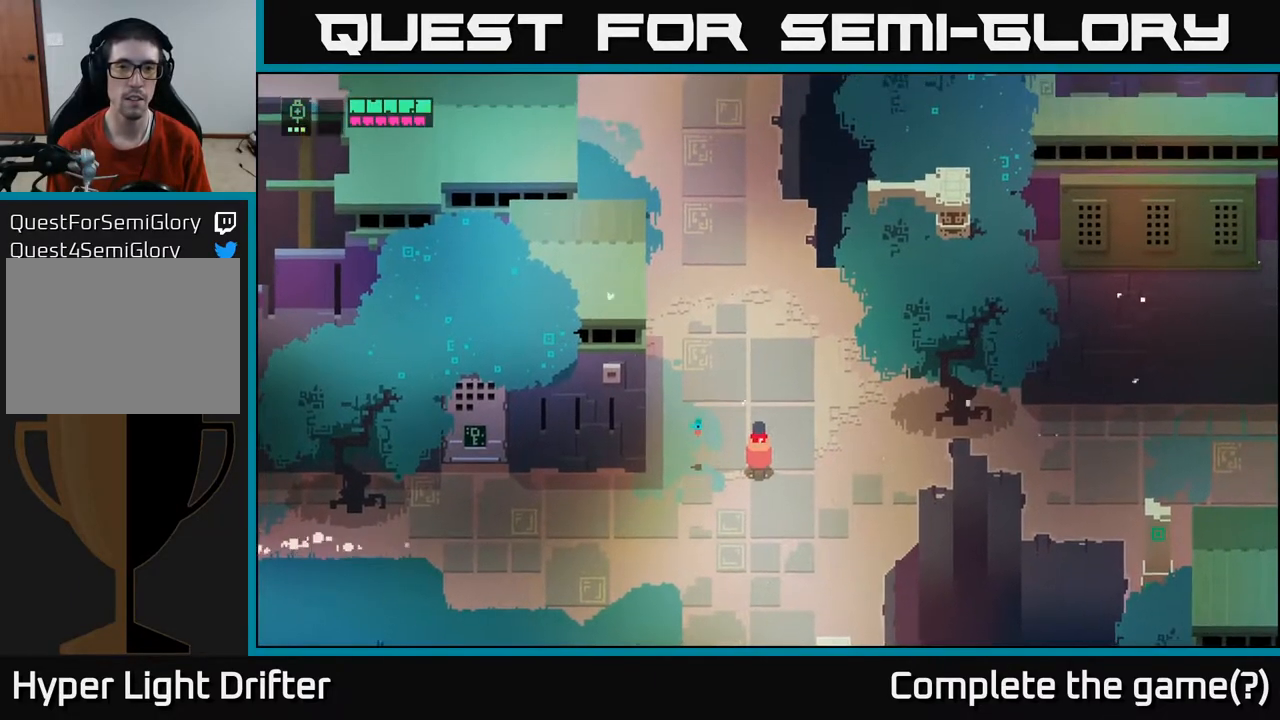
{"buttons": [], "left_stick": "center", "right_stick": "left", "events": [[217, "right_stick", "left"]]}
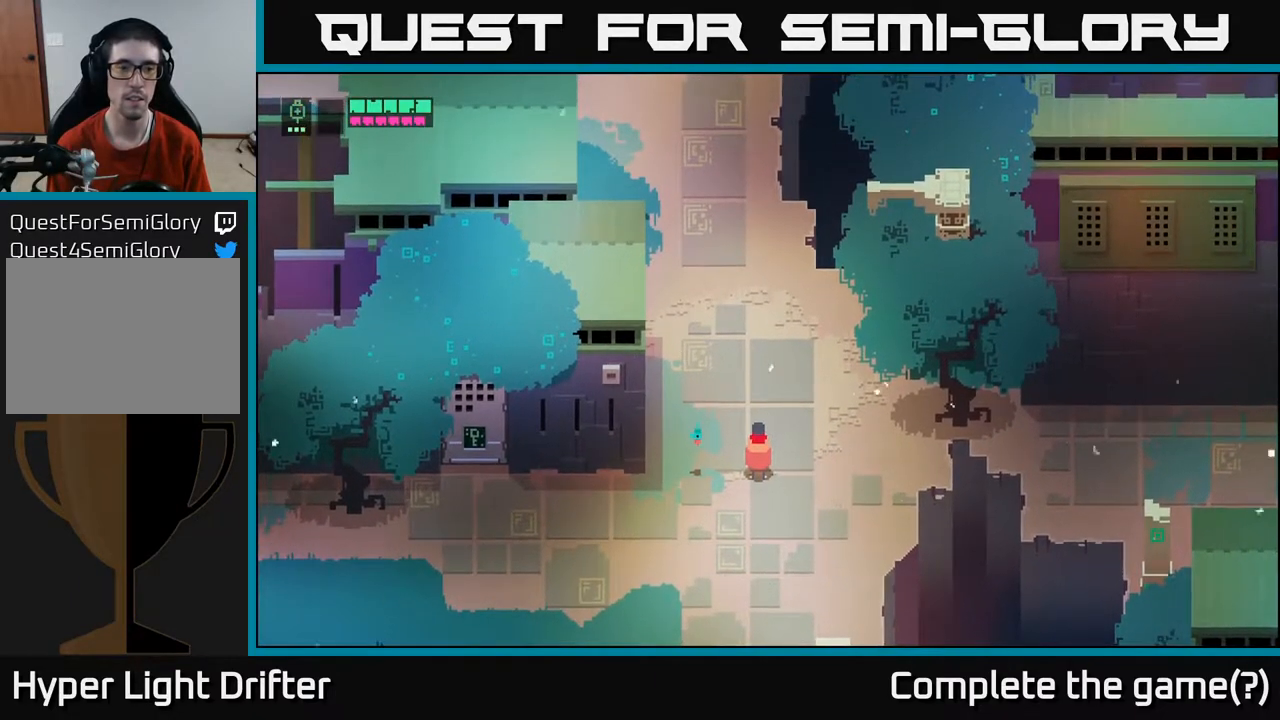
{"buttons": [], "left_stick": "down-left", "right_stick": "left", "events": [[83, "left_stick", "left"], [417, "left_stick", "down-left"]]}
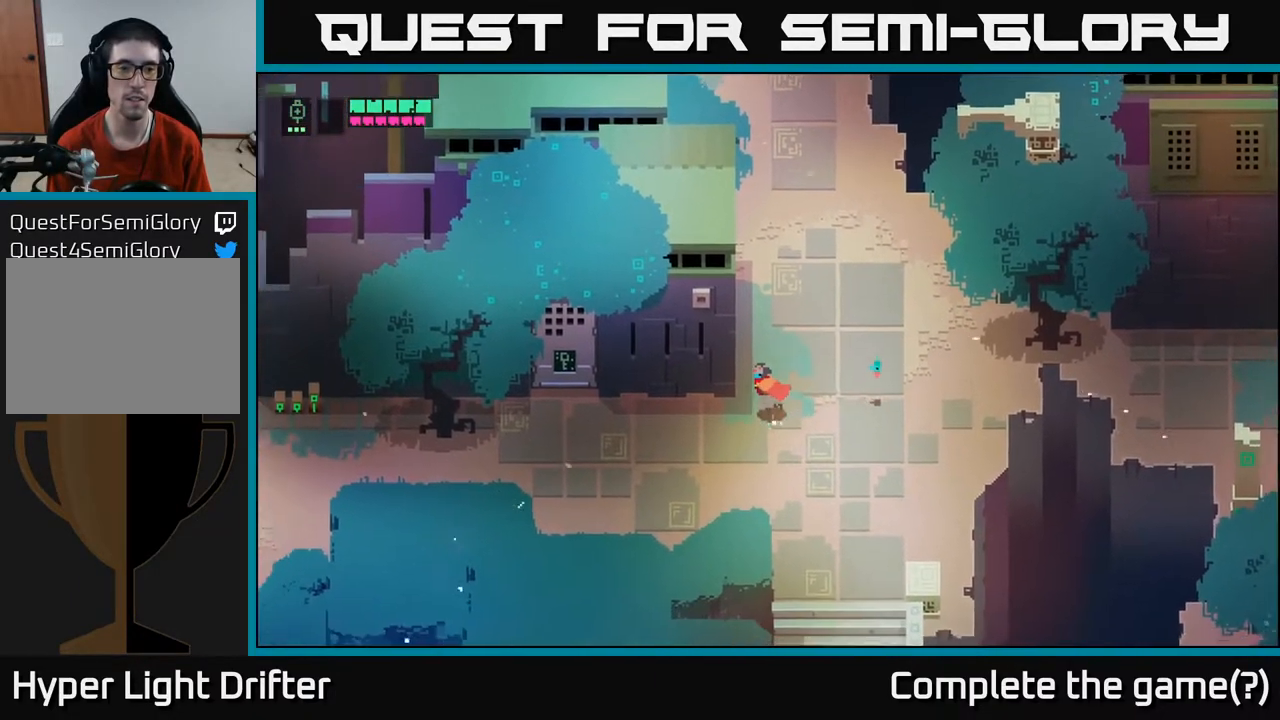
{"buttons": [], "left_stick": "left", "right_stick": "center", "events": [[133, "right_stick", "center"], [350, "left_stick", "left"]]}
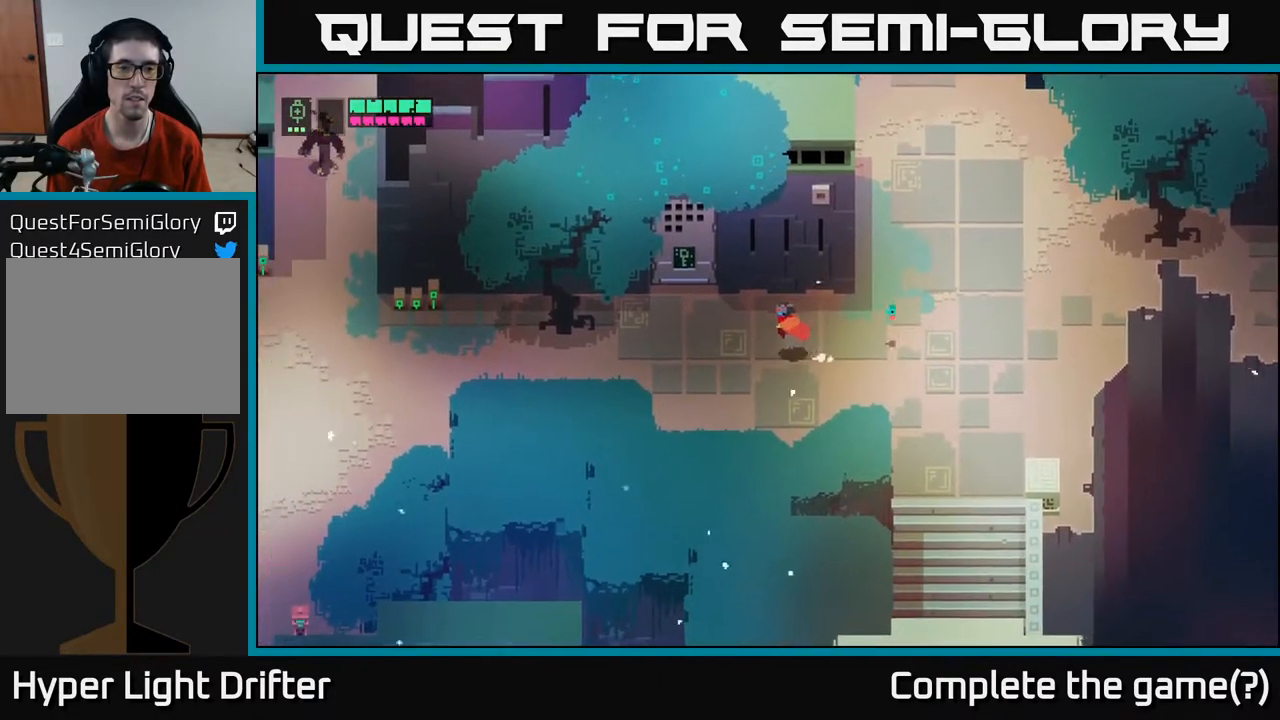
{"buttons": [], "left_stick": "up-left", "right_stick": "center", "events": [[300, "left_stick", "up-left"]]}
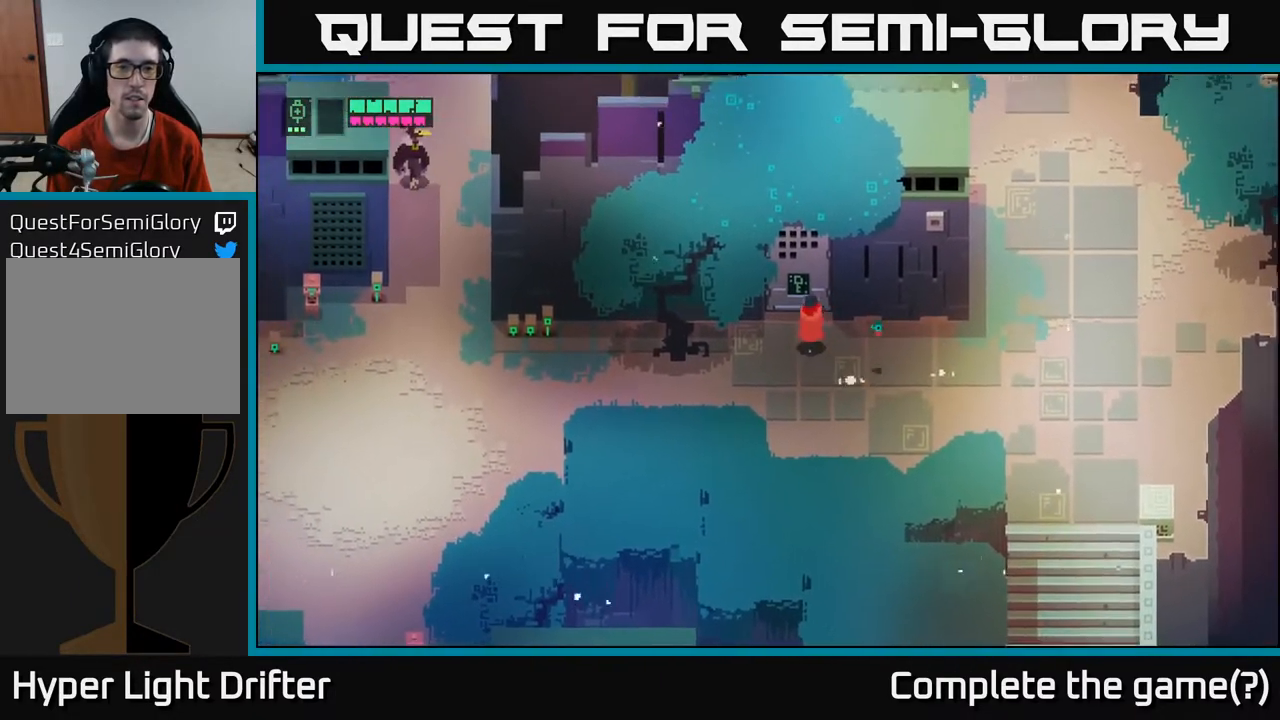
{"buttons": [], "left_stick": "center", "right_stick": "center", "events": [[100, "left_stick", "center"]]}
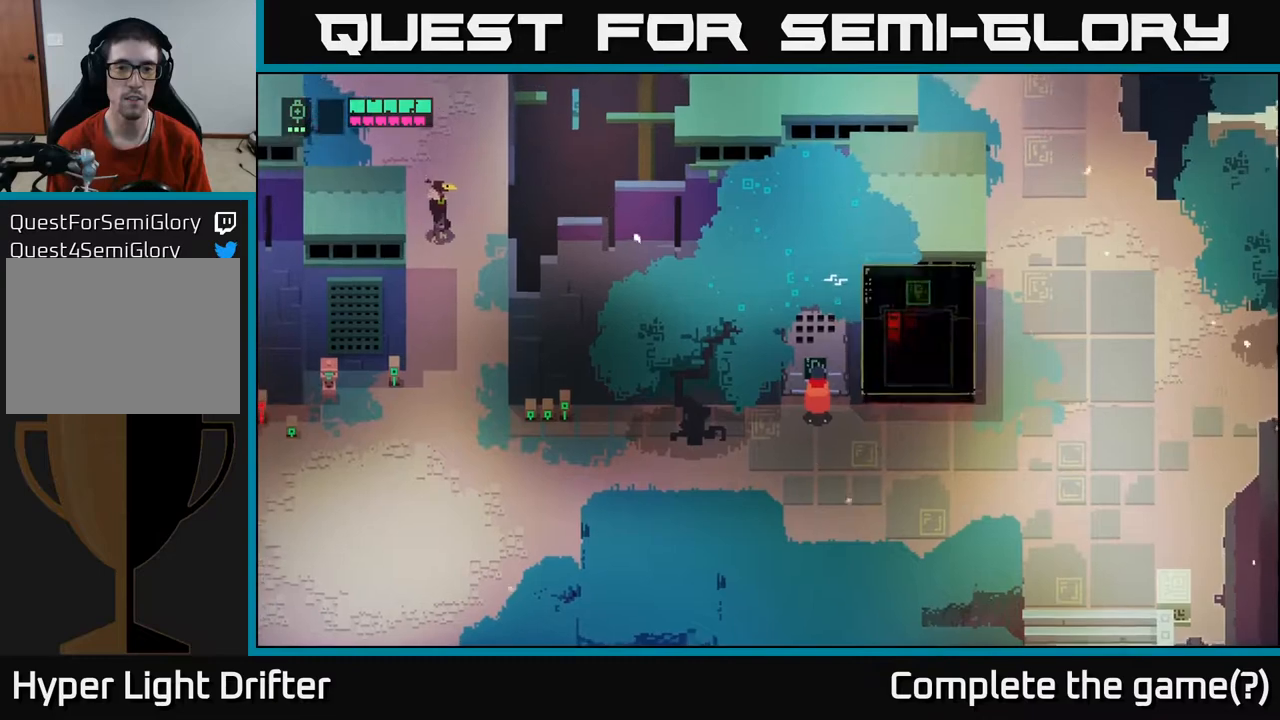
{"buttons": ["Y"], "left_stick": "center", "right_stick": "center", "events": [[267, "Y", "down"]]}